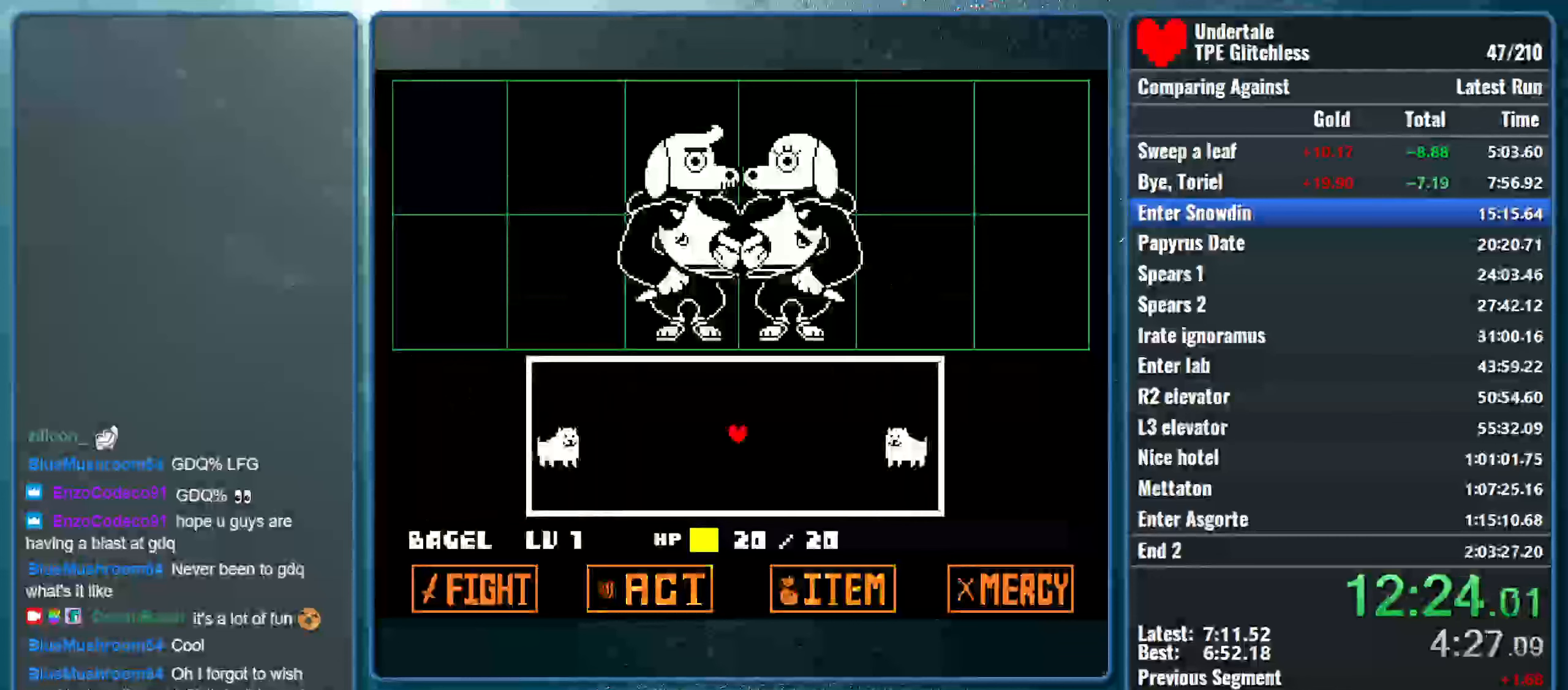
Gameplay with keyboard; each line is a JSON object with the keys held at the frame after it. "events" lists presses ("down") and releases ("up") of "alt", "c", "ctrl", "down", "left", "return", "right", "shift", "space", "up", "x" and "z" between this image and that frame as [ms after this image, input, new state], when the widget could be followed in between. No other keys are recorded. Mouse input is not recorded.
{"keys": [], "events": []}
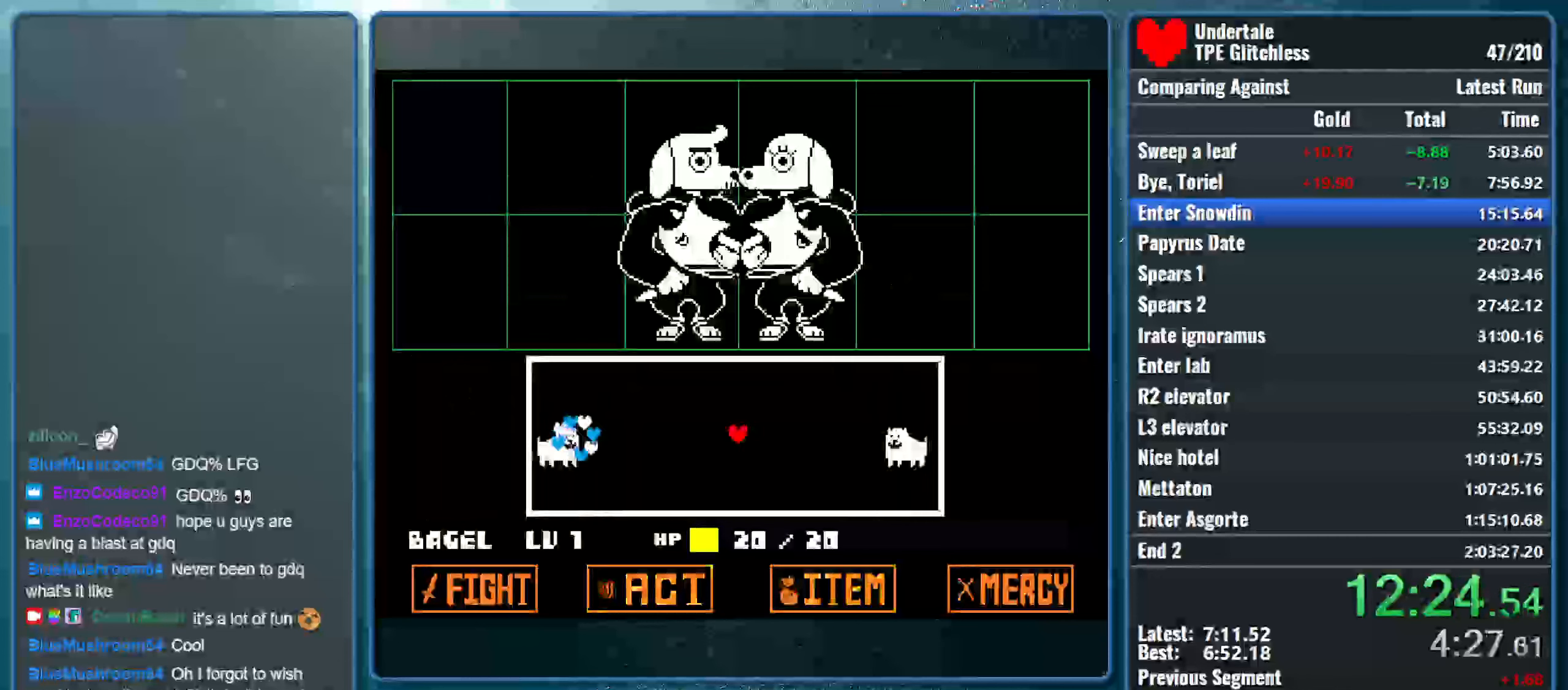
{"keys": ["left", "up"], "events": [[100, "left", "down"], [133, "up", "down"]]}
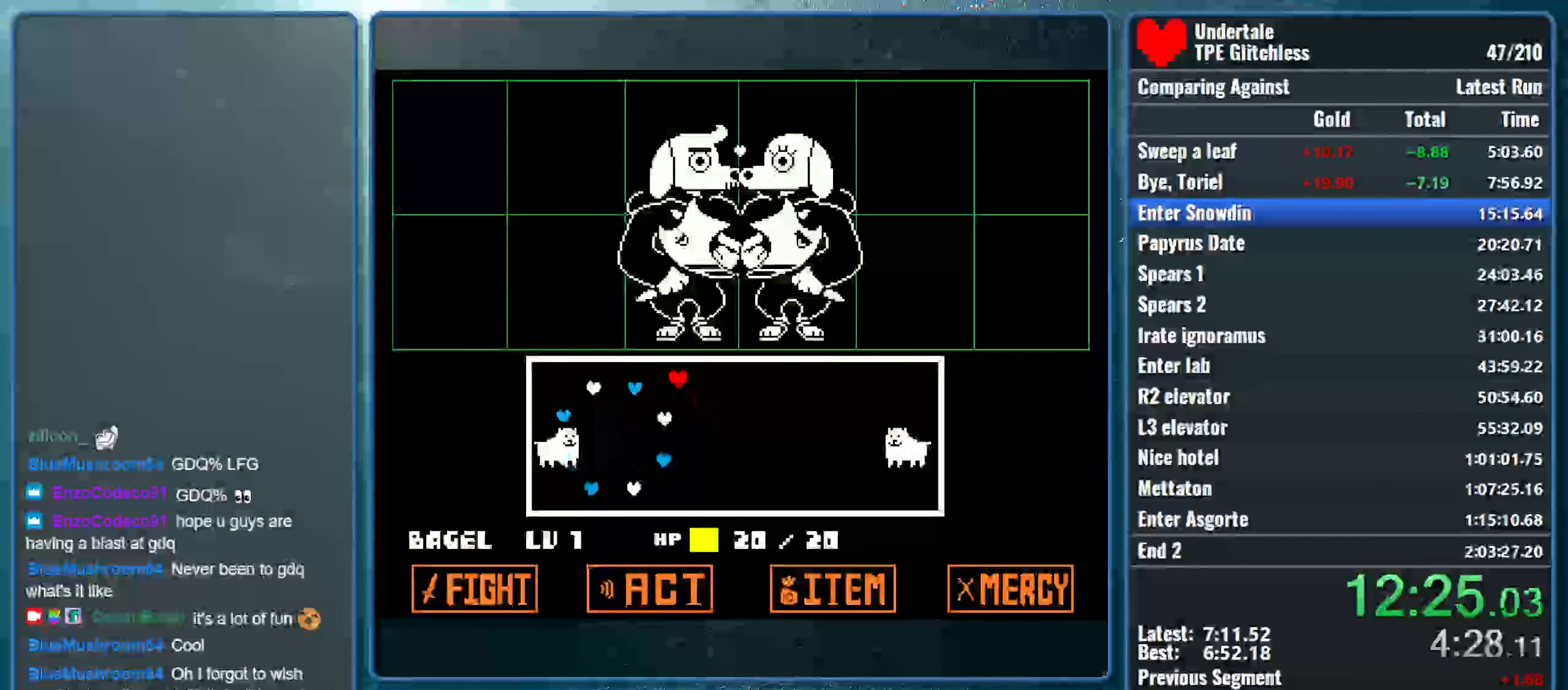
{"keys": [], "events": [[133, "left", "up"], [133, "up", "up"]]}
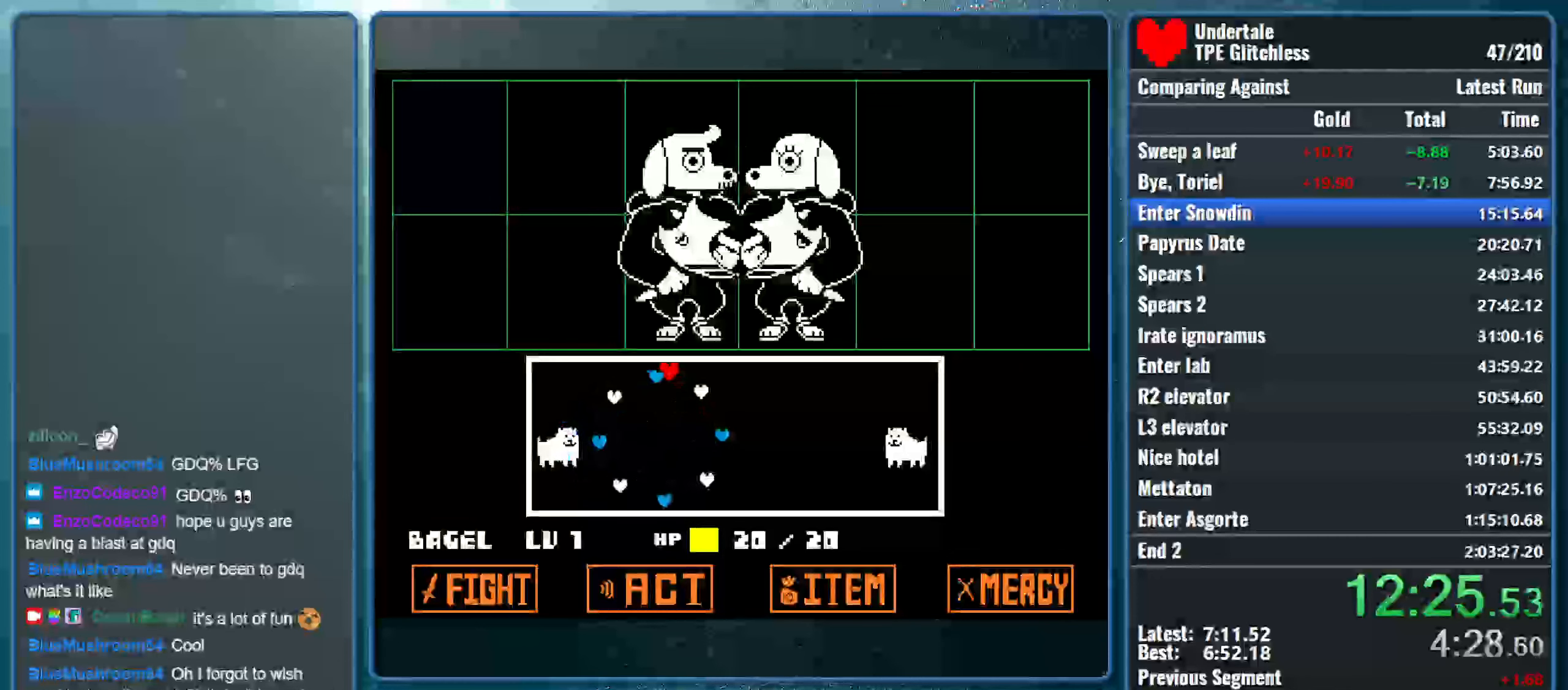
{"keys": [], "events": []}
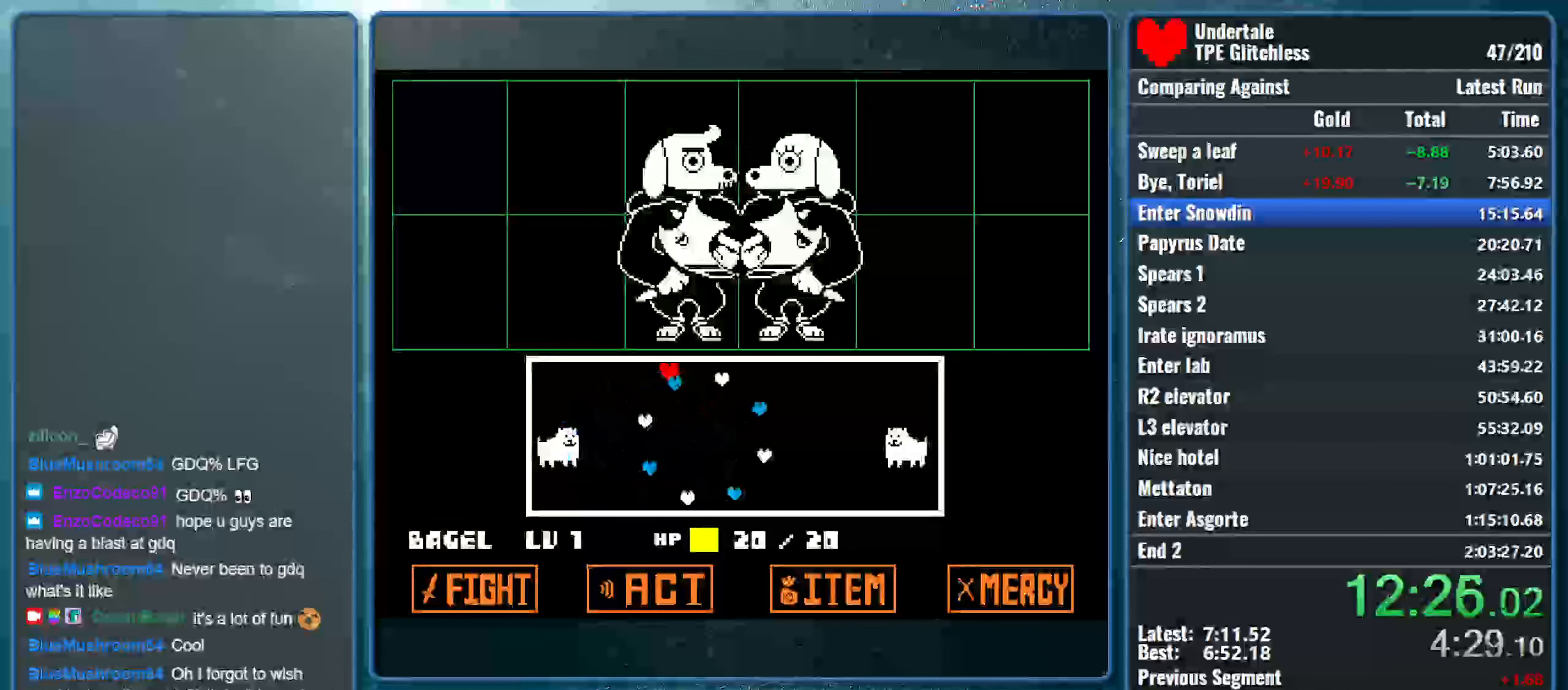
{"keys": ["left"], "events": [[233, "left", "down"]]}
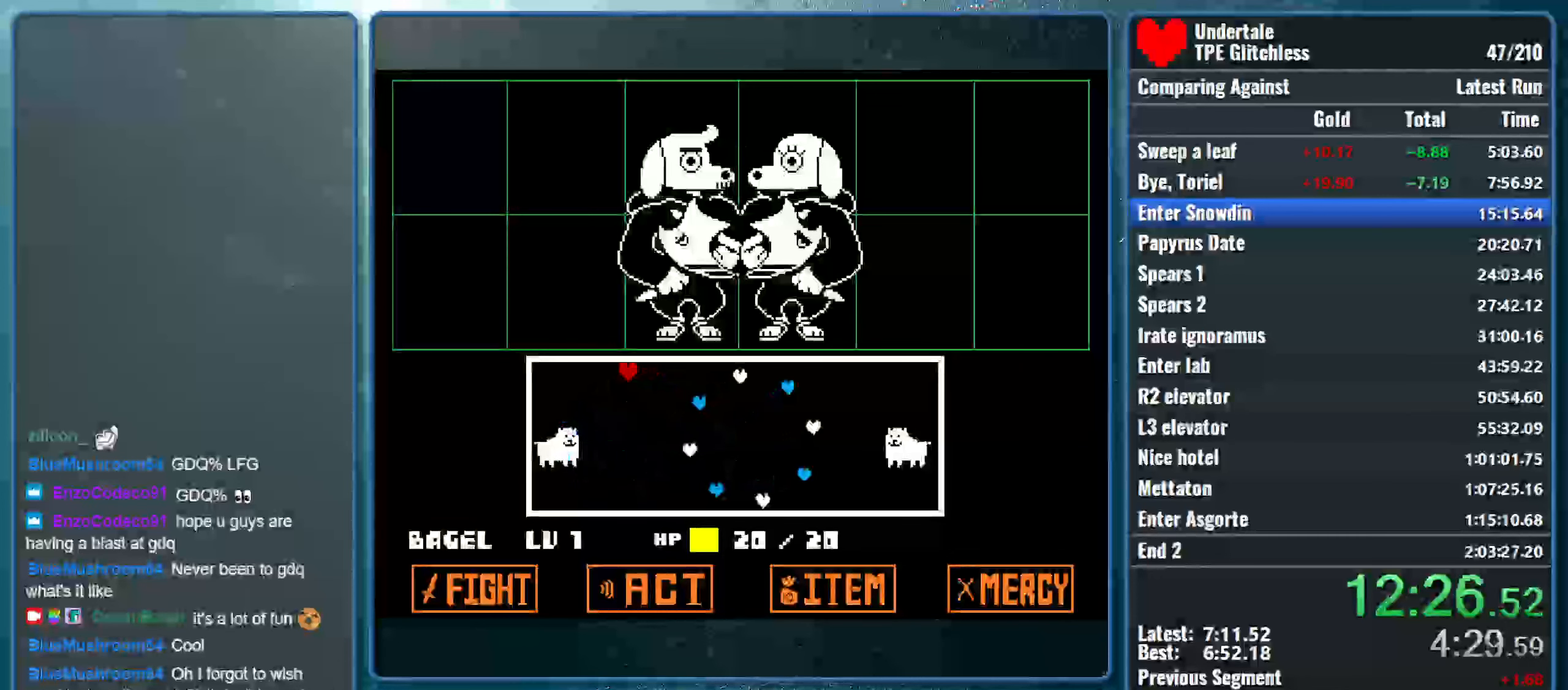
{"keys": ["left"], "events": []}
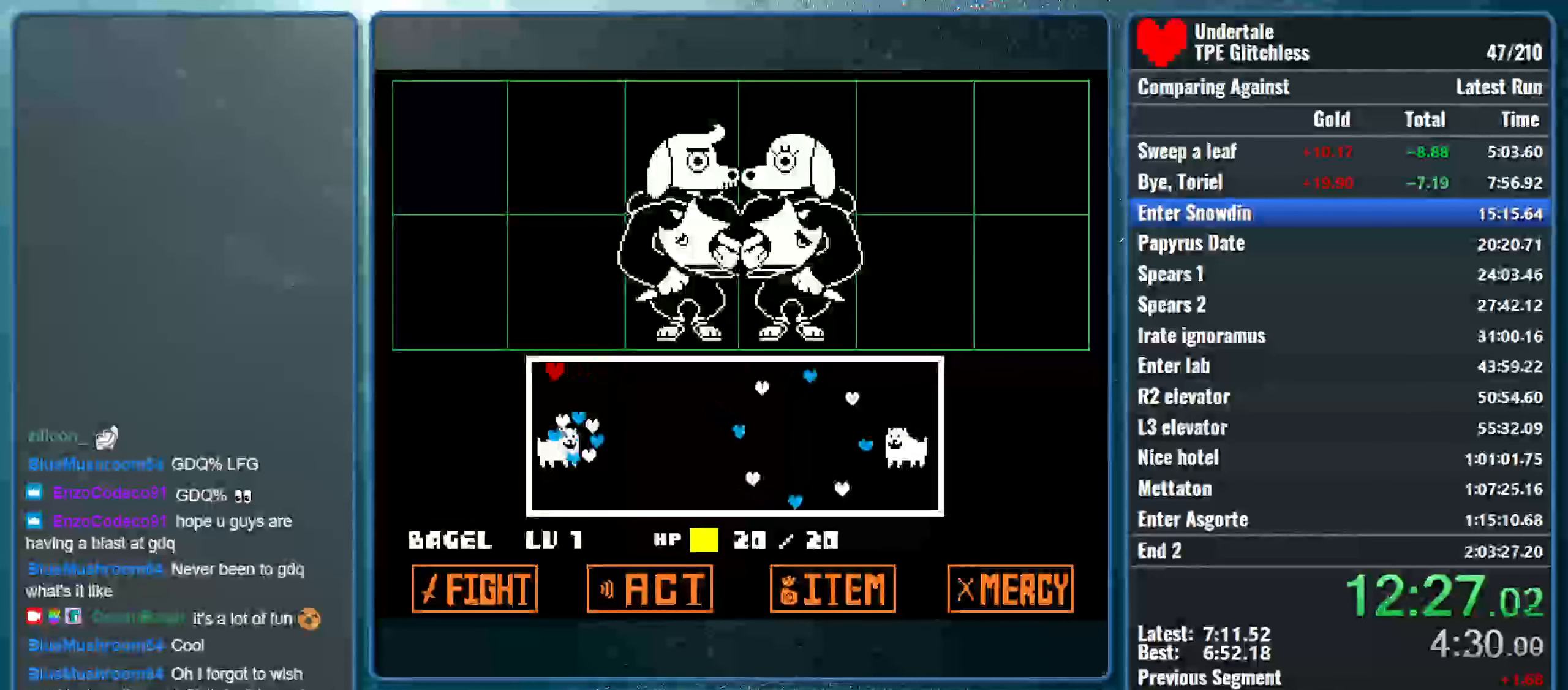
{"keys": [], "events": [[266, "left", "up"]]}
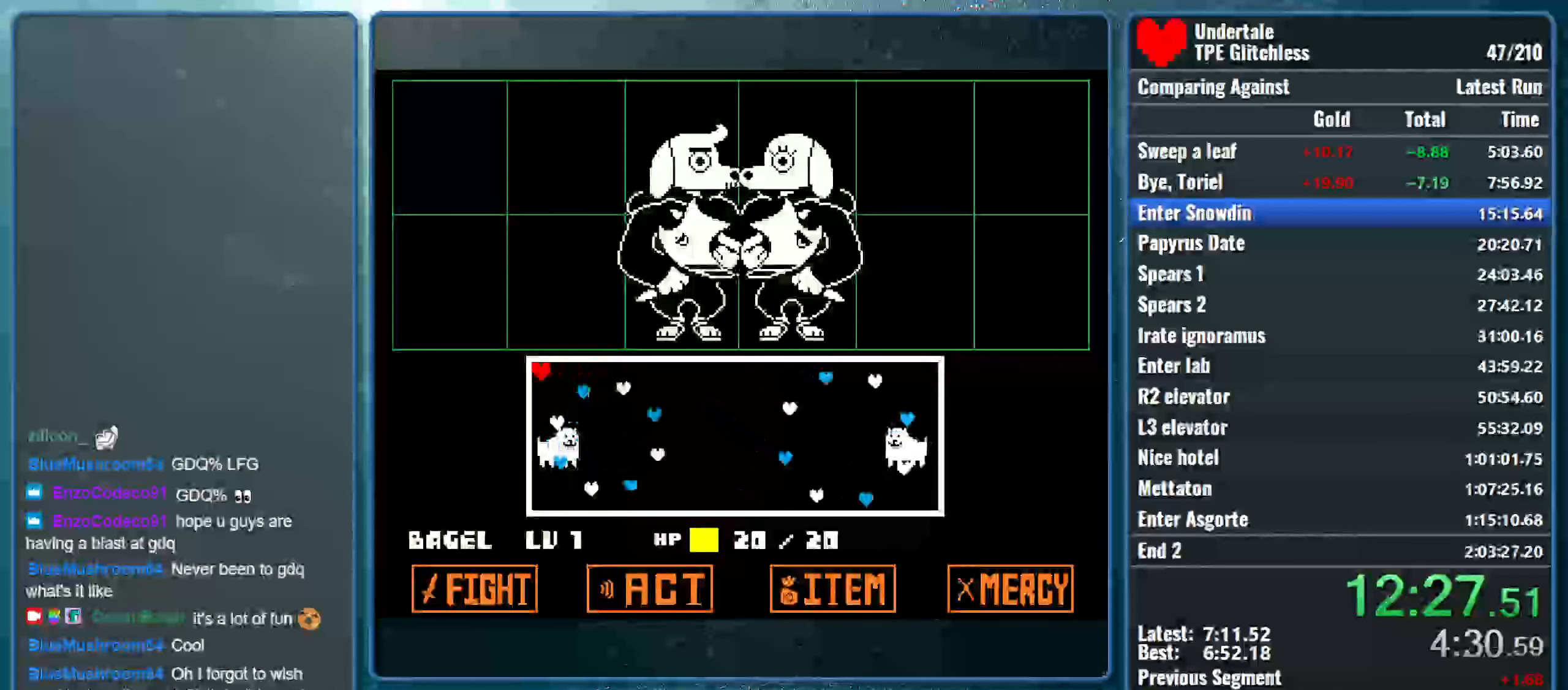
{"keys": [], "events": []}
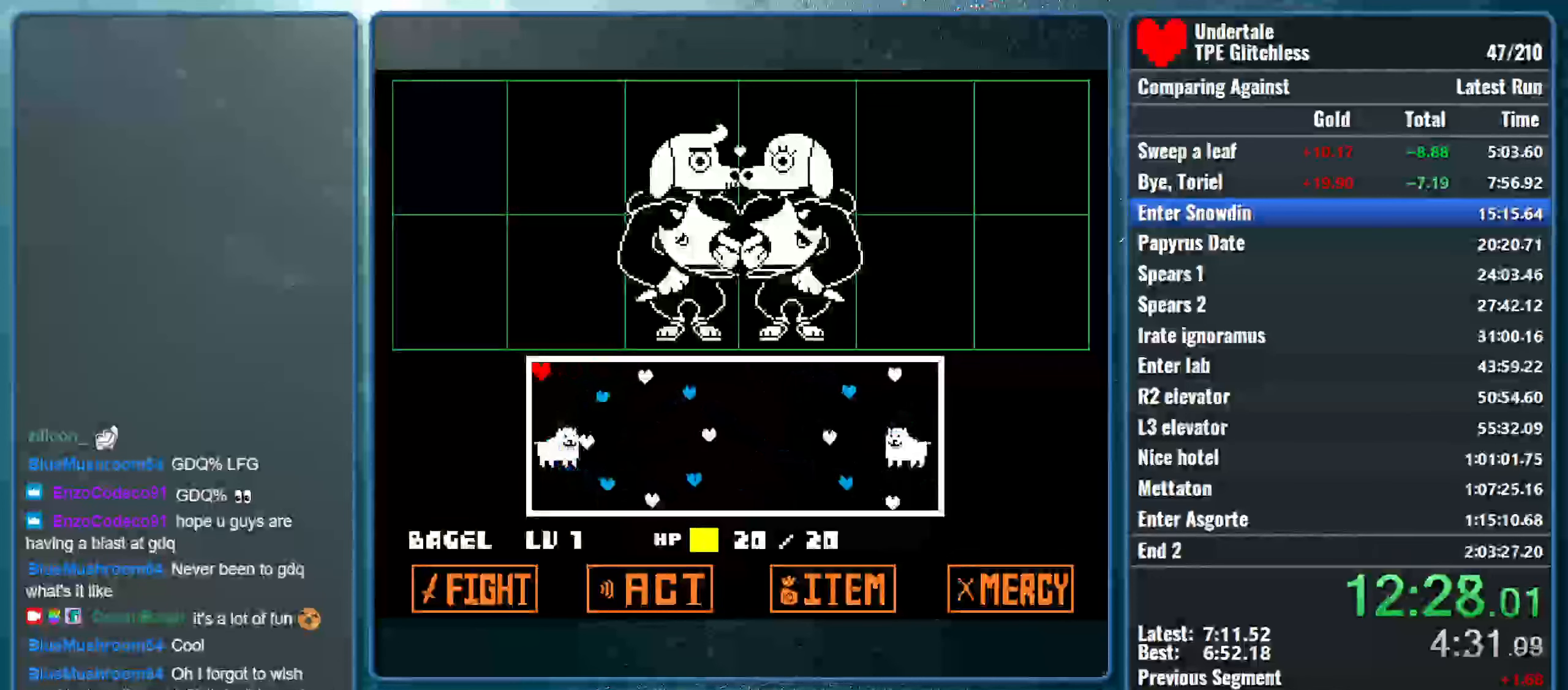
{"keys": [], "events": []}
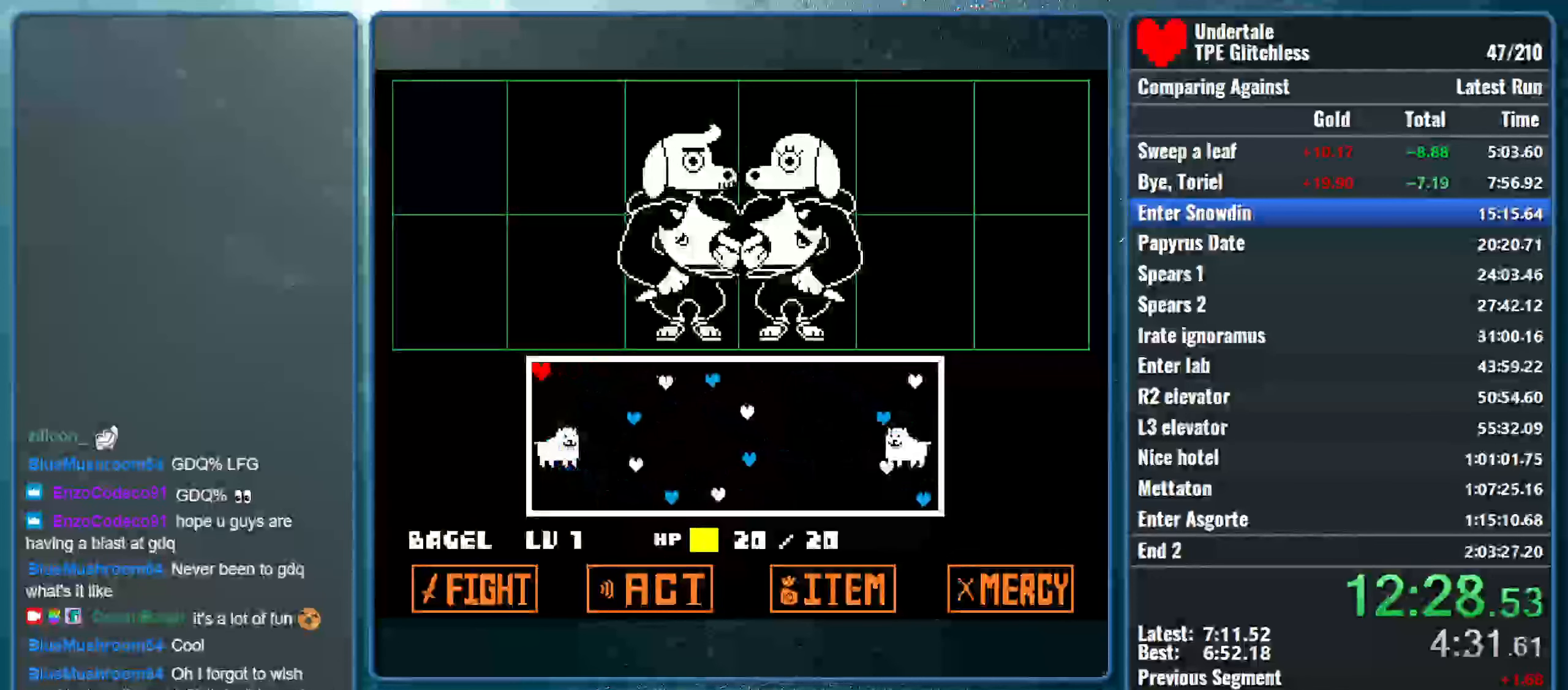
{"keys": [], "events": []}
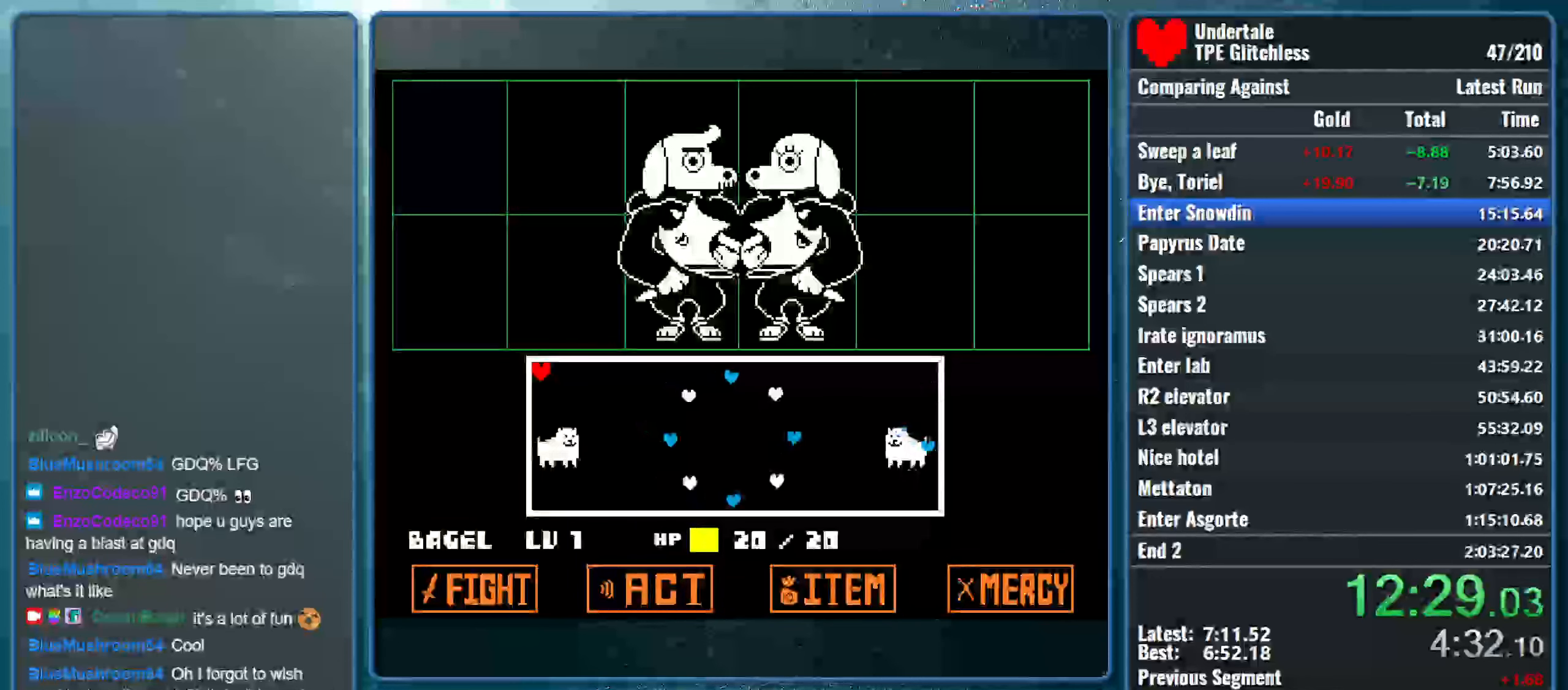
{"keys": [], "events": []}
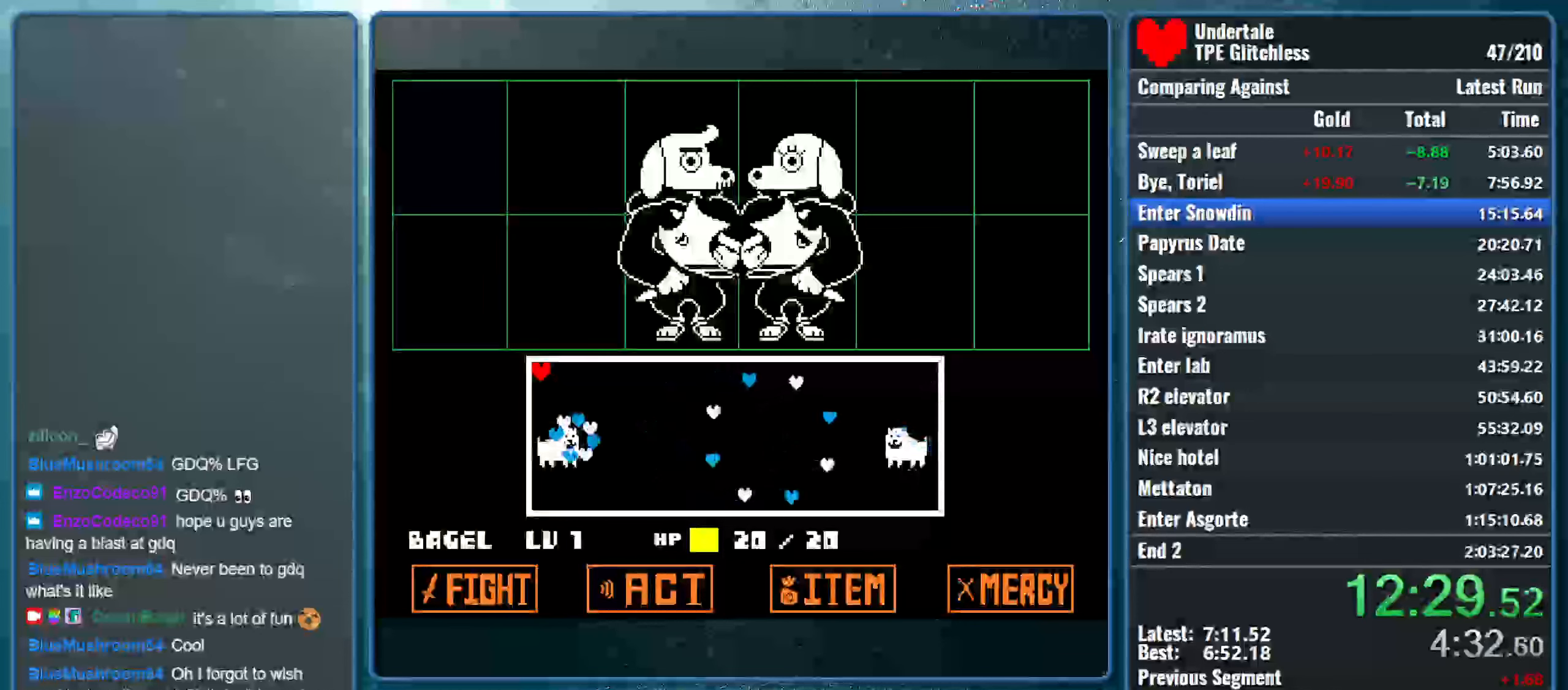
{"keys": [], "events": []}
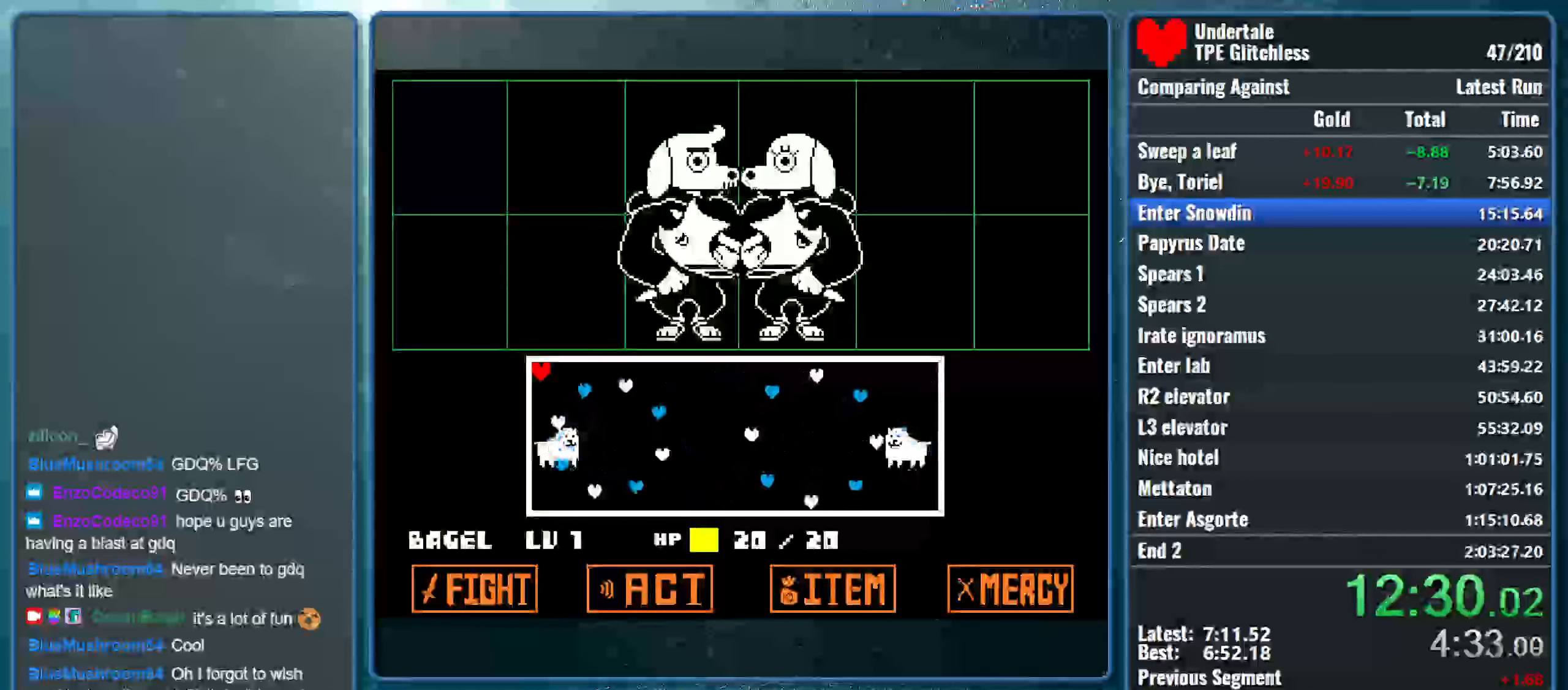
{"keys": [], "events": []}
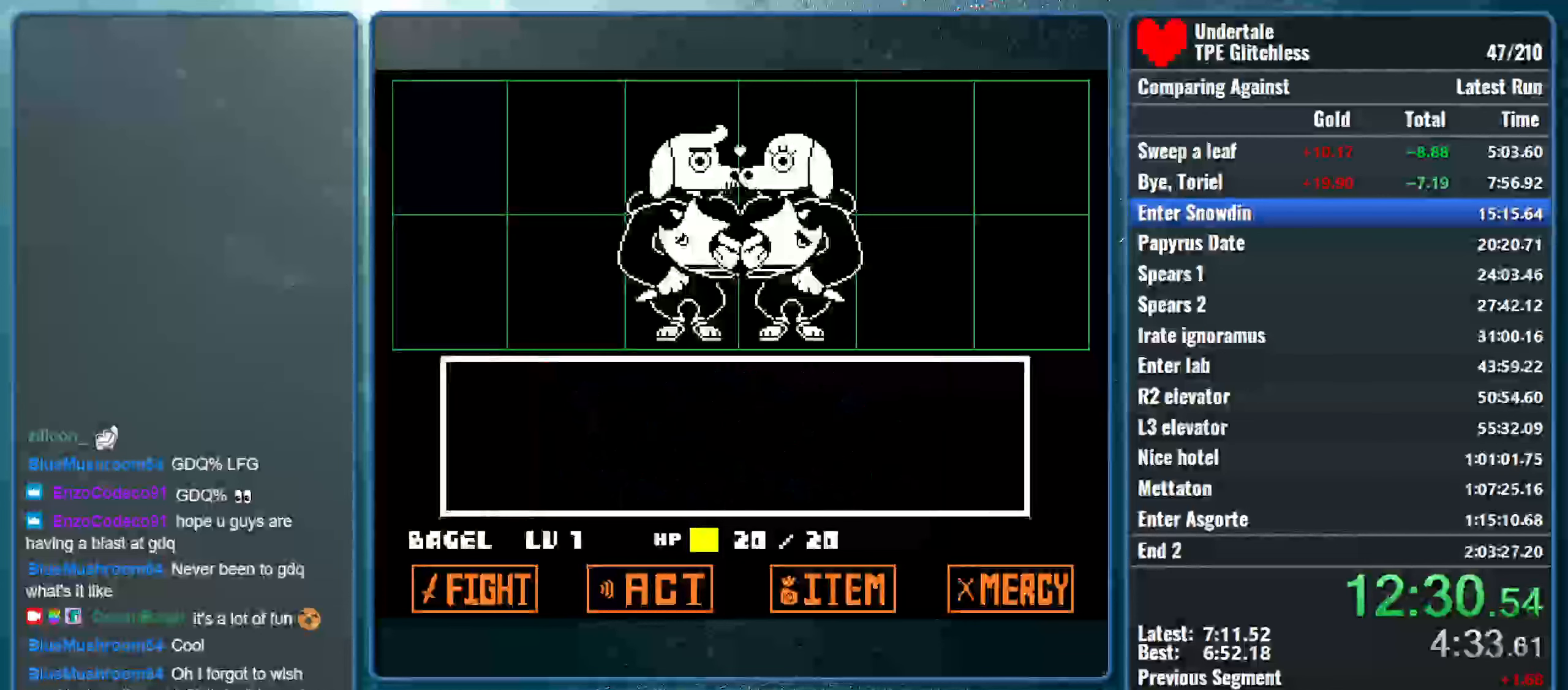
{"keys": ["right"], "events": [[500, "right", "down"]]}
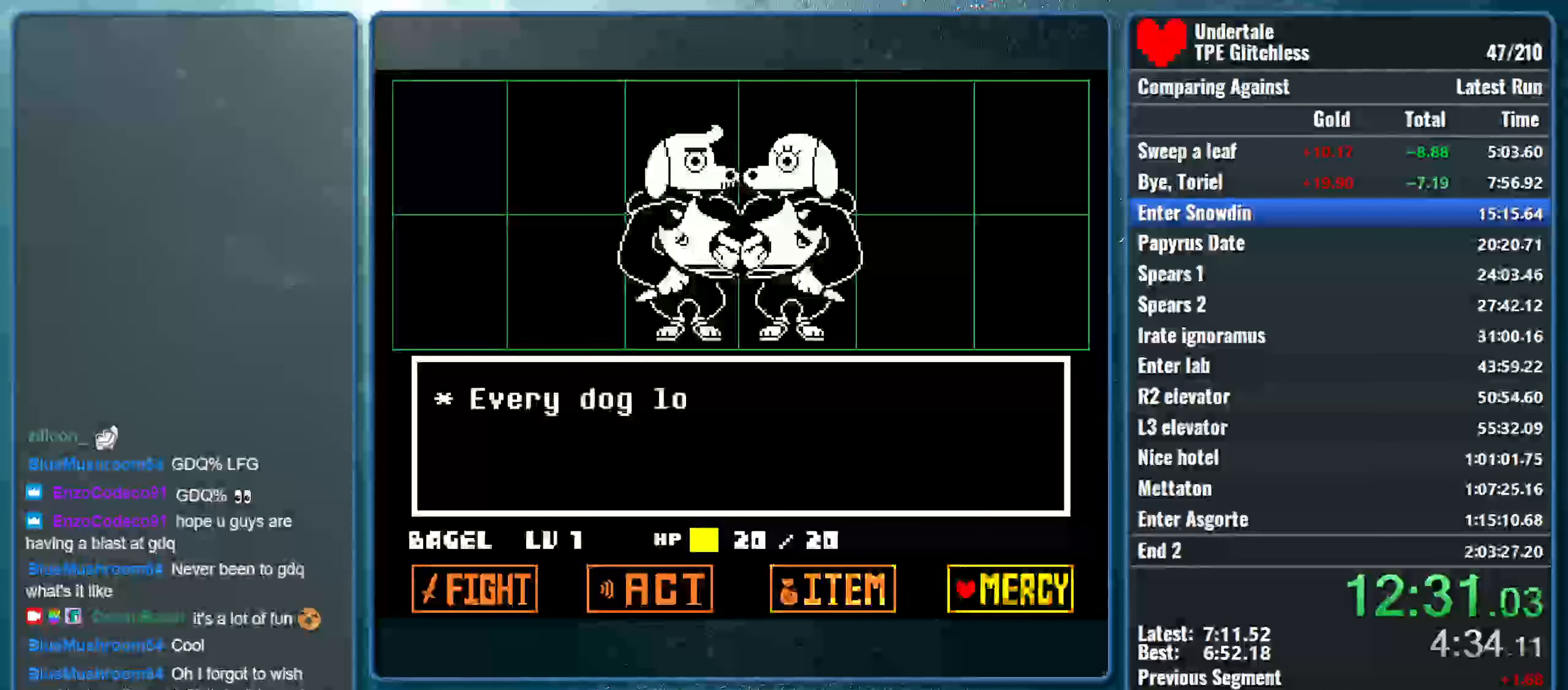
{"keys": ["return", "x", "z"], "events": [[34, "right", "up"], [100, "z", "down"], [167, "return", "down"], [200, "z", "up"], [267, "z", "down"], [334, "return", "up"], [334, "shift", "down"], [367, "x", "down"], [400, "z", "up"], [434, "return", "down"], [500, "shift", "up"], [500, "z", "down"]]}
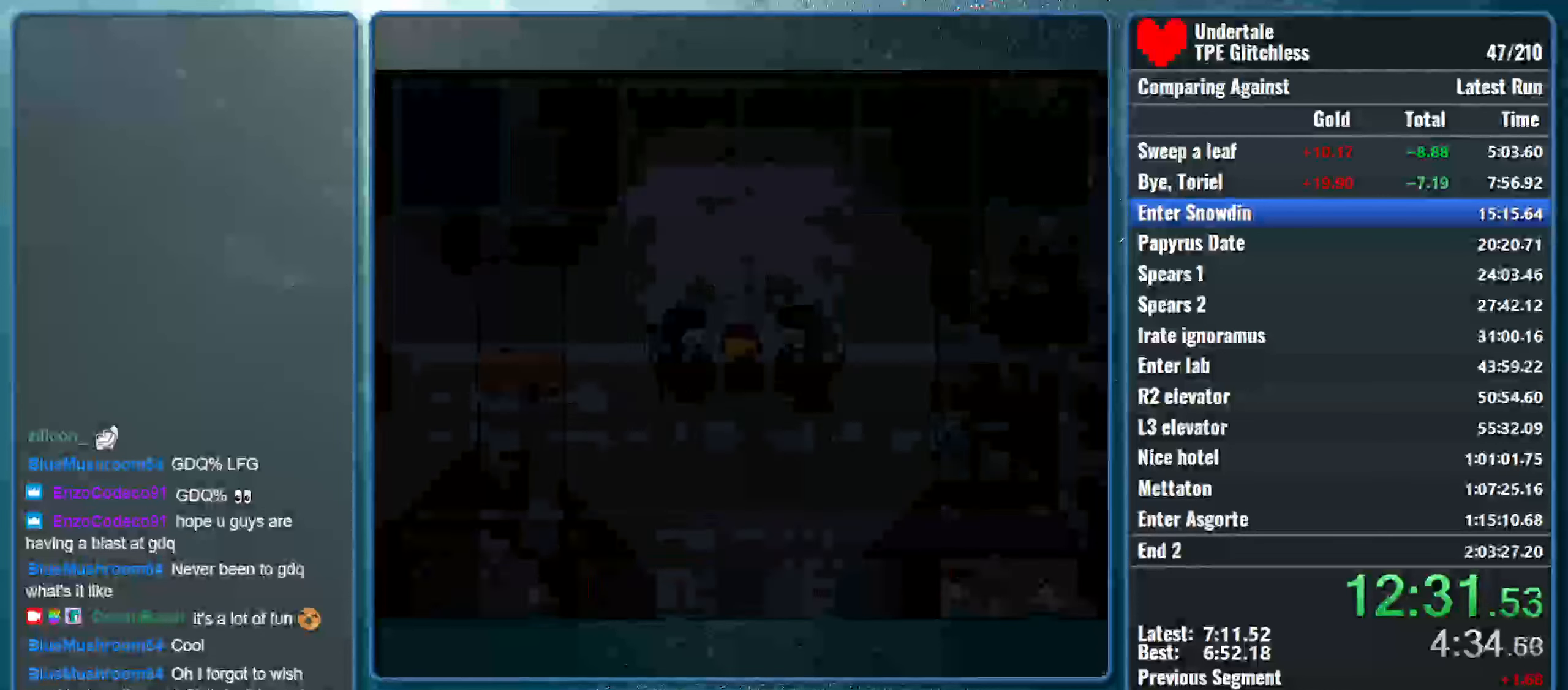
{"keys": [], "events": [[34, "return", "up"], [100, "x", "up"], [100, "z", "up"], [167, "shift", "down"], [234, "return", "down"], [334, "shift", "up"], [334, "x", "down"], [367, "return", "up"], [400, "z", "down"], [467, "z", "up"], [500, "x", "up"]]}
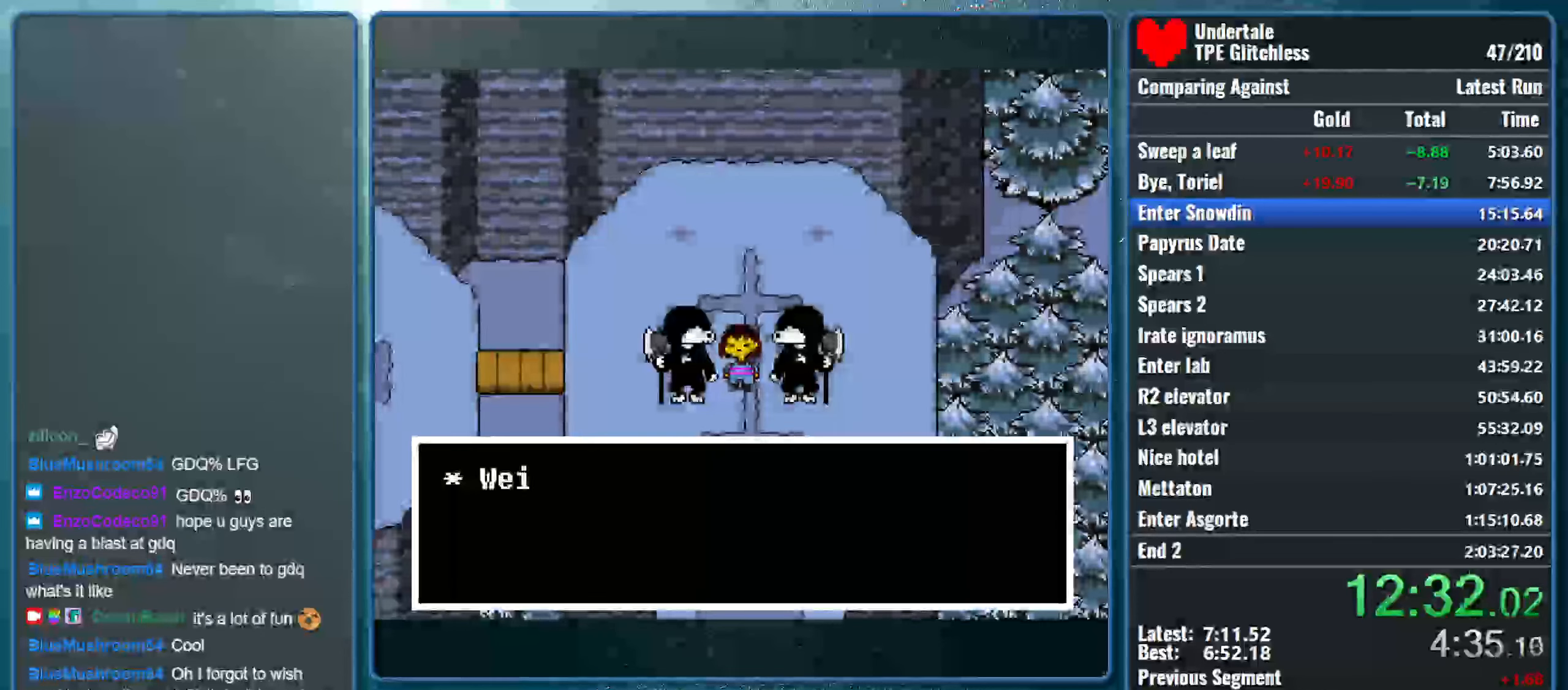
{"keys": ["return", "shift", "x"], "events": [[34, "shift", "down"], [67, "return", "down"], [100, "x", "down"], [134, "z", "down"], [167, "return", "up"], [167, "shift", "up"], [200, "z", "up"], [234, "shift", "down"], [267, "return", "down"], [267, "x", "up"], [300, "x", "down"], [334, "return", "up"], [334, "z", "down"], [367, "shift", "up"], [400, "shift", "down"], [400, "z", "up"], [434, "return", "down"], [467, "x", "up"], [500, "x", "down"]]}
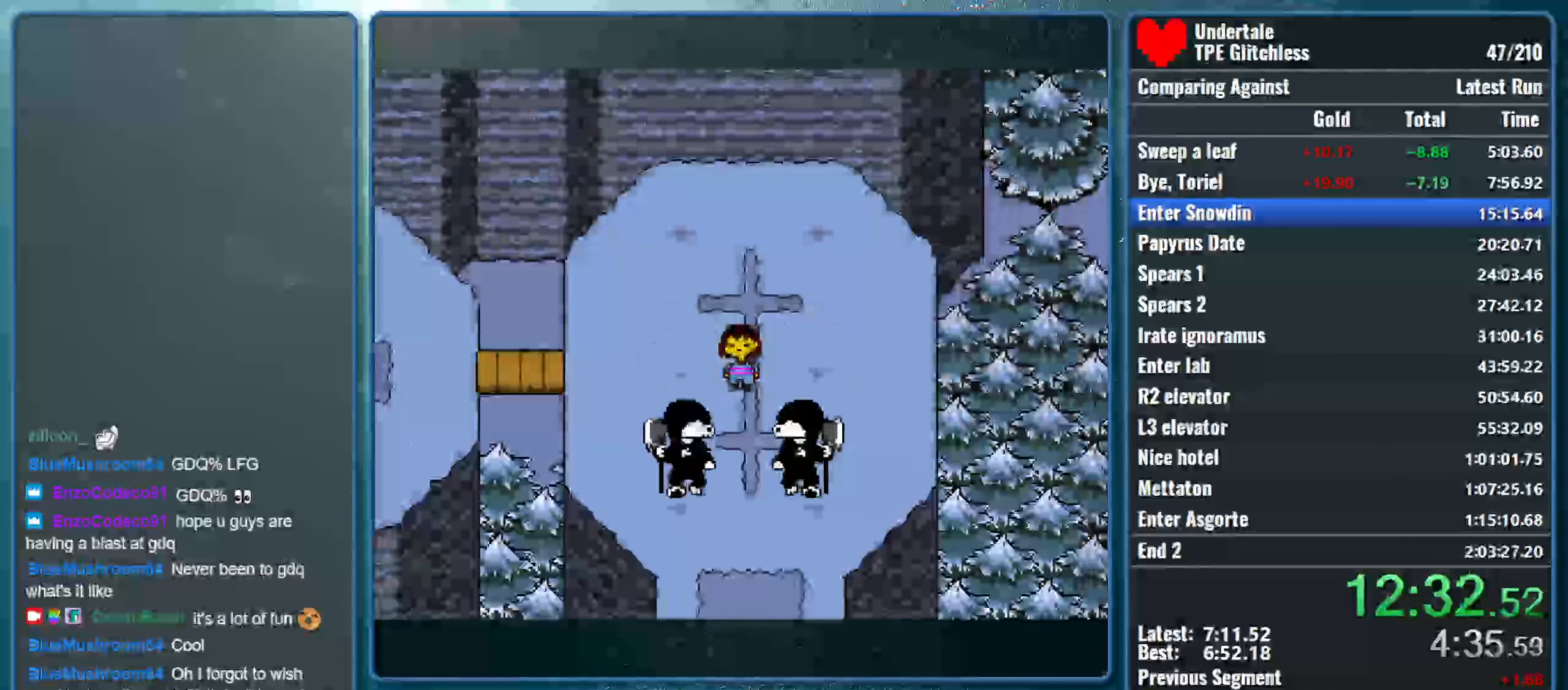
{"keys": ["down"], "events": [[34, "return", "up"], [34, "shift", "up"], [34, "z", "down"], [134, "z", "up"], [167, "x", "up"], [200, "down", "down"], [200, "right", "down"], [234, "right", "up"]]}
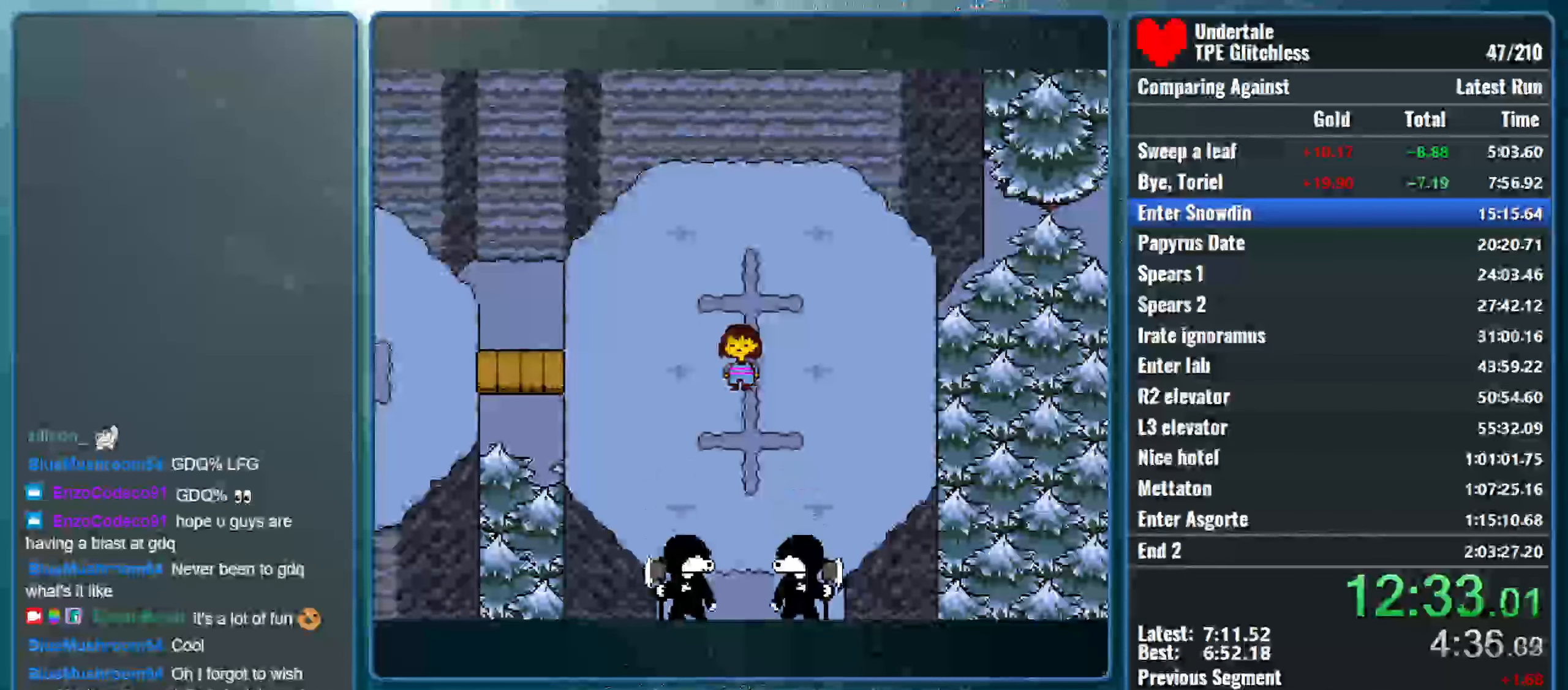
{"keys": ["down"], "events": []}
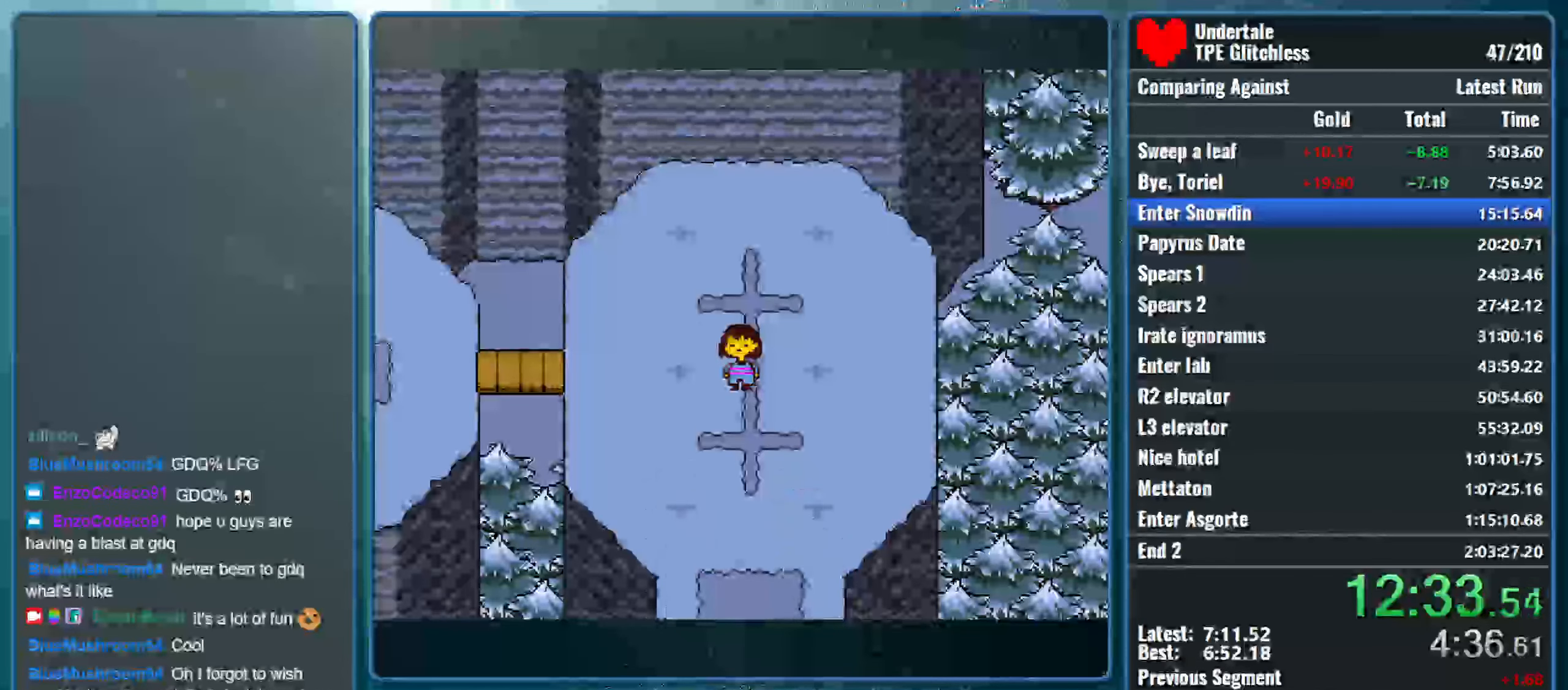
{"keys": ["down"], "events": []}
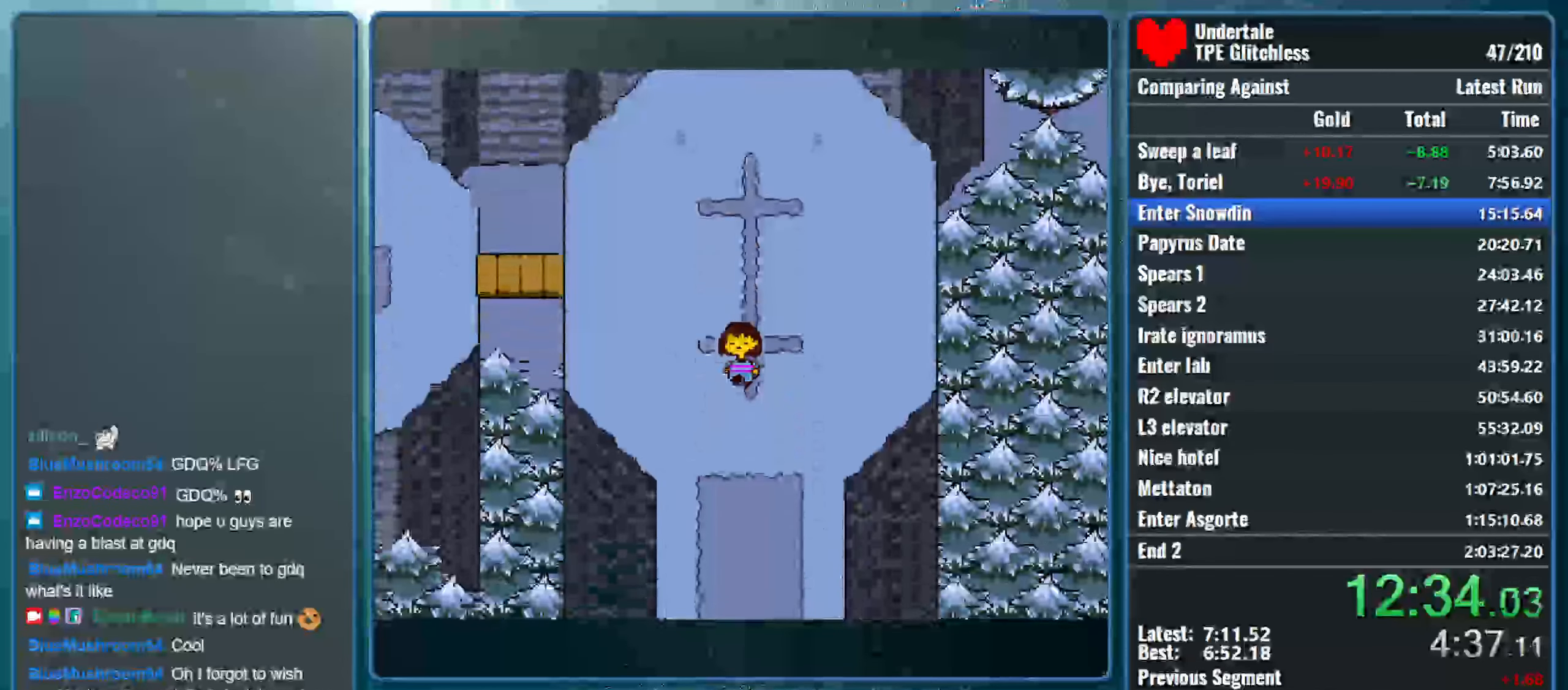
{"keys": ["down"], "events": []}
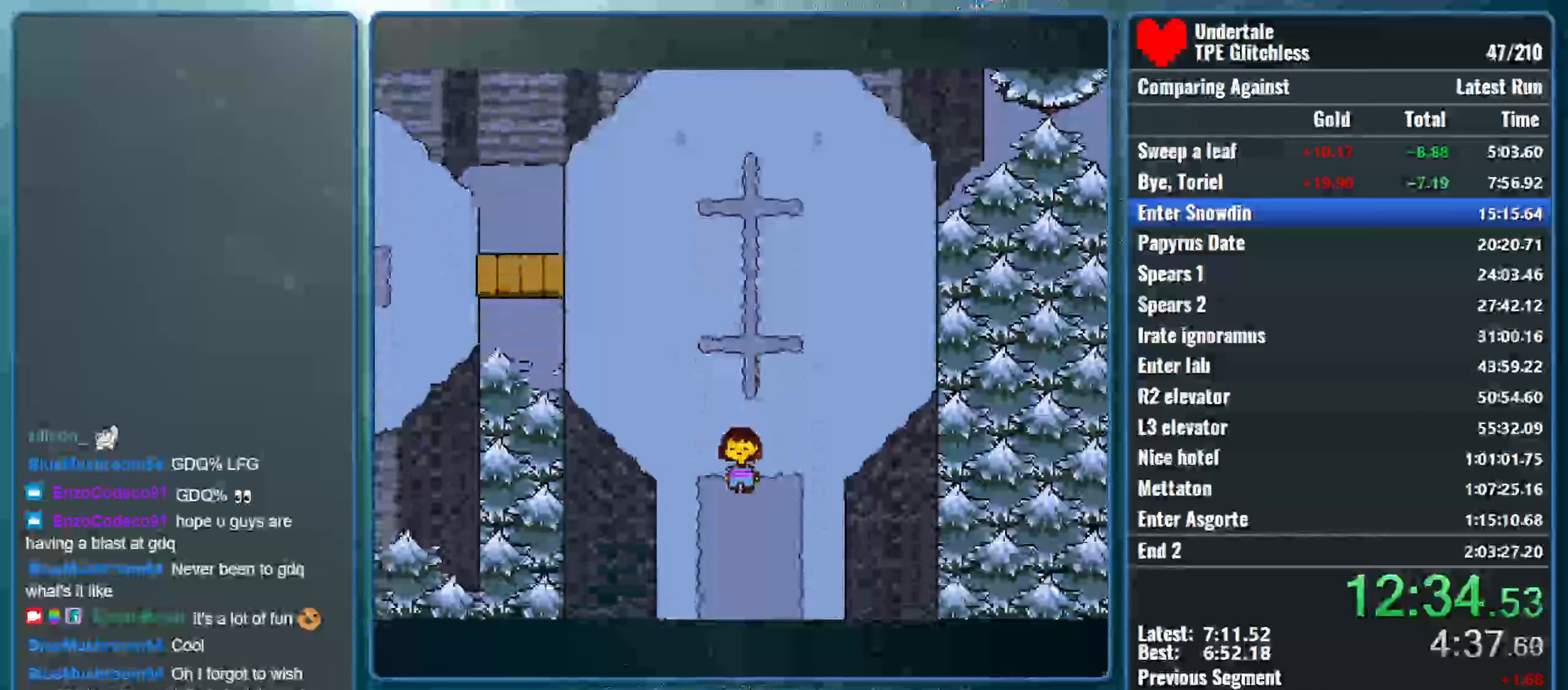
{"keys": ["down", "right"], "events": [[133, "right", "down"]]}
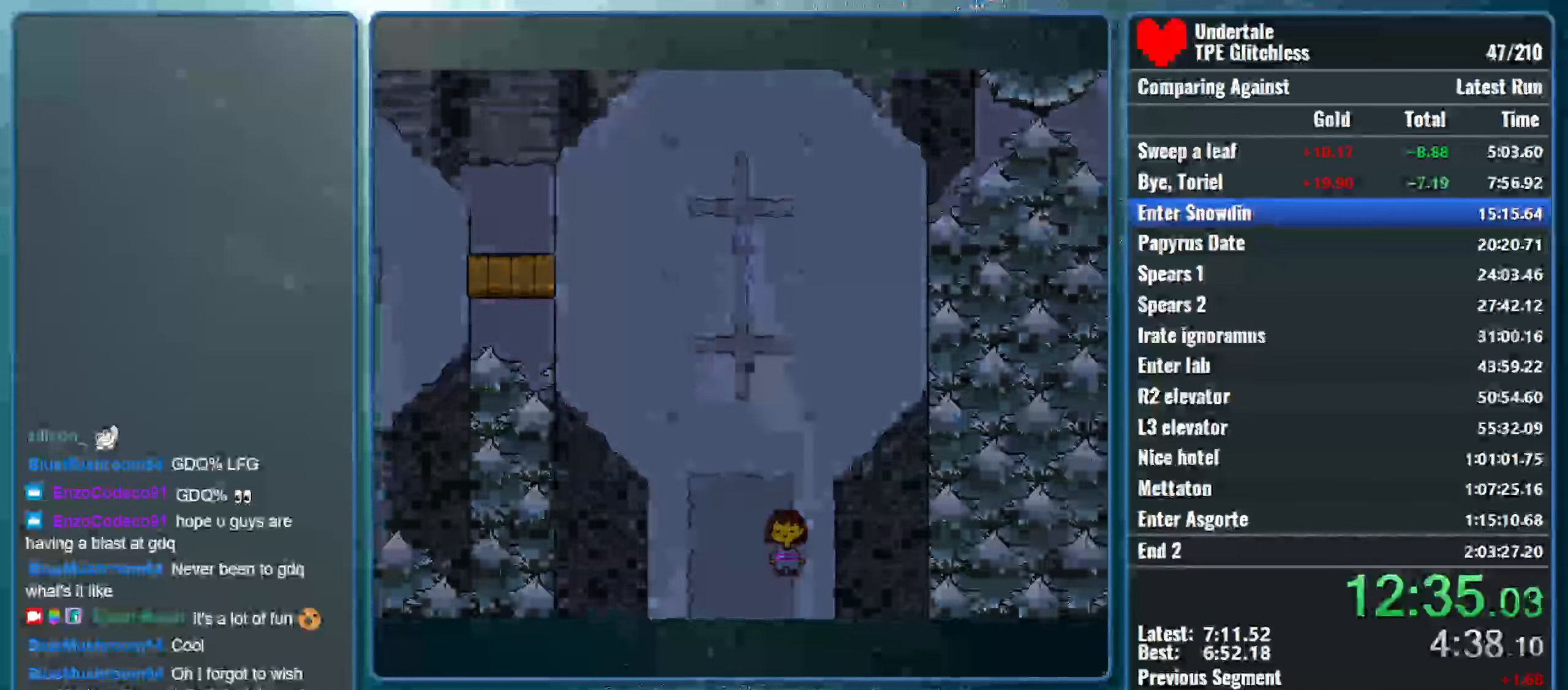
{"keys": ["down", "right"], "events": []}
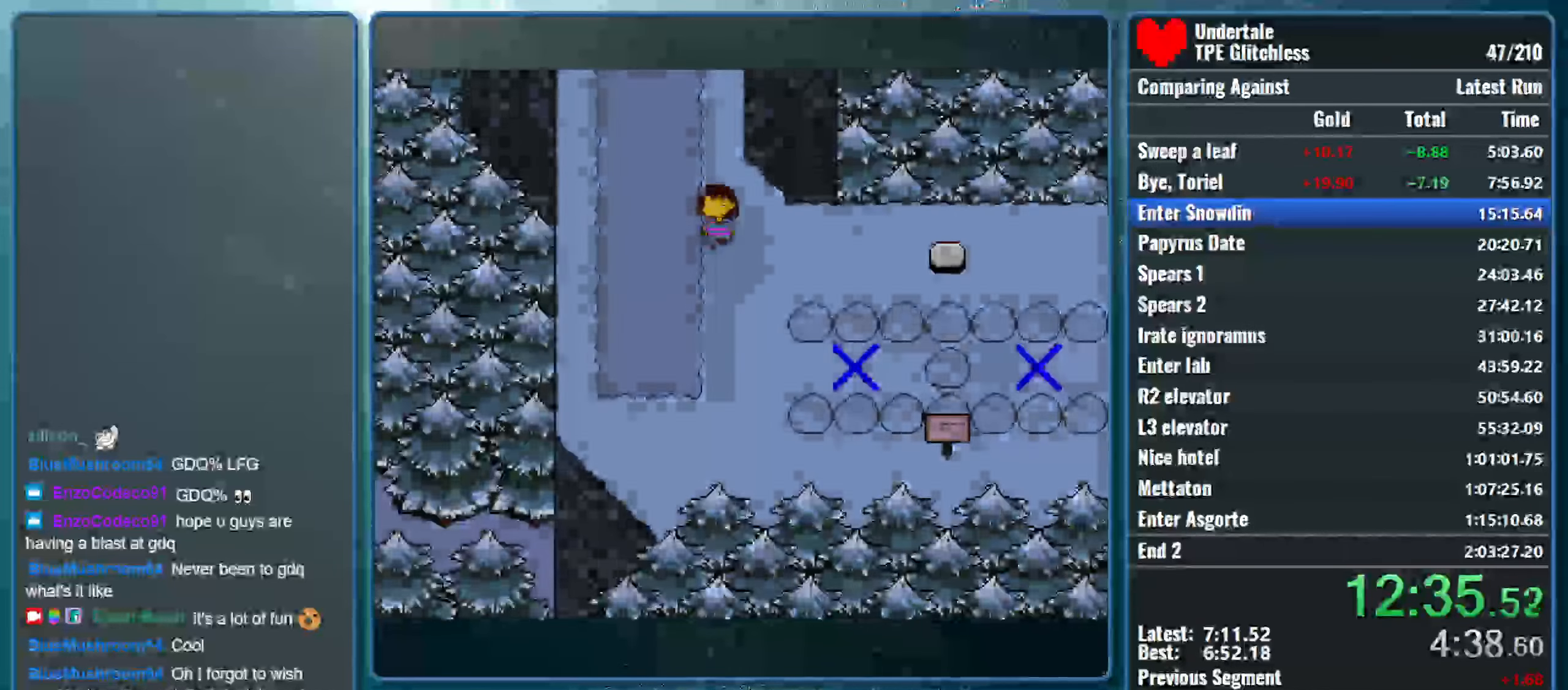
{"keys": ["down", "right"], "events": []}
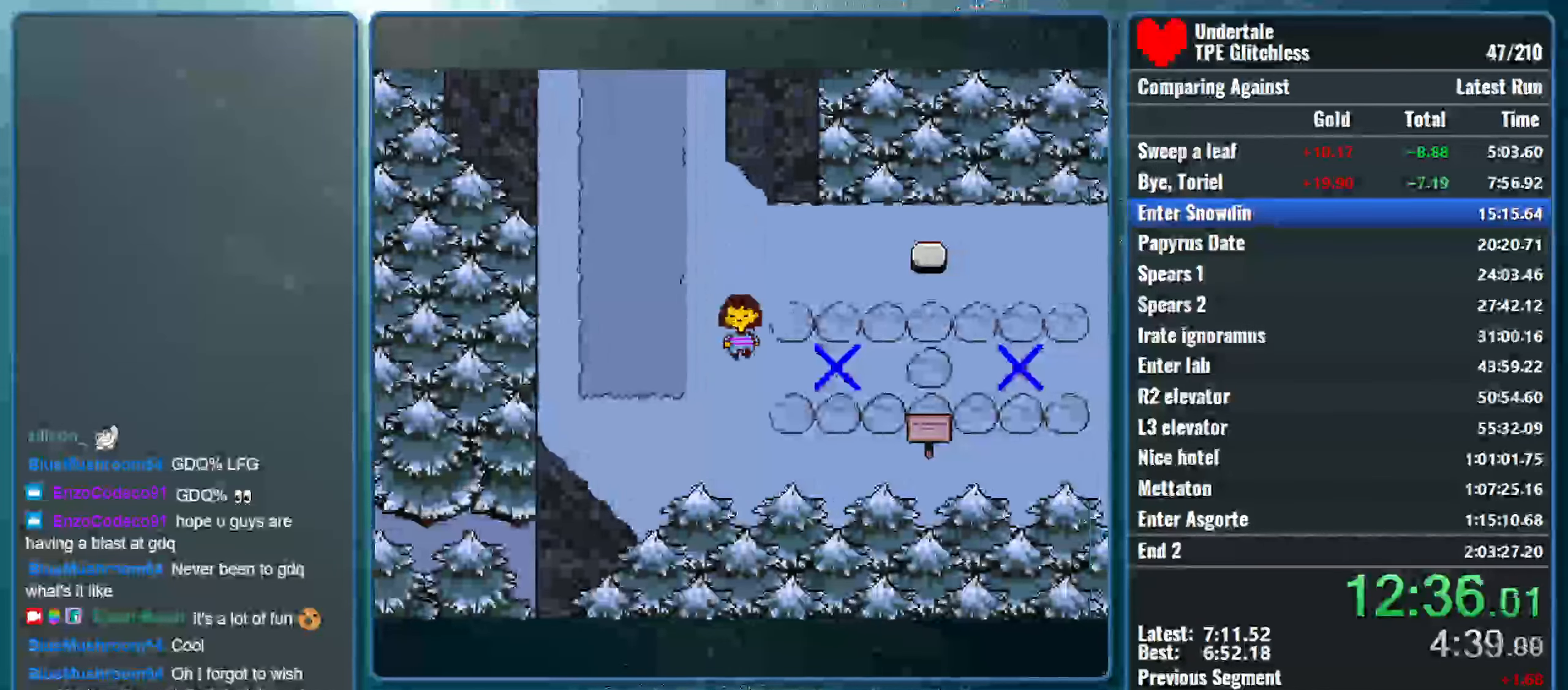
{"keys": ["down", "left"], "events": [[433, "left", "down"], [467, "right", "up"]]}
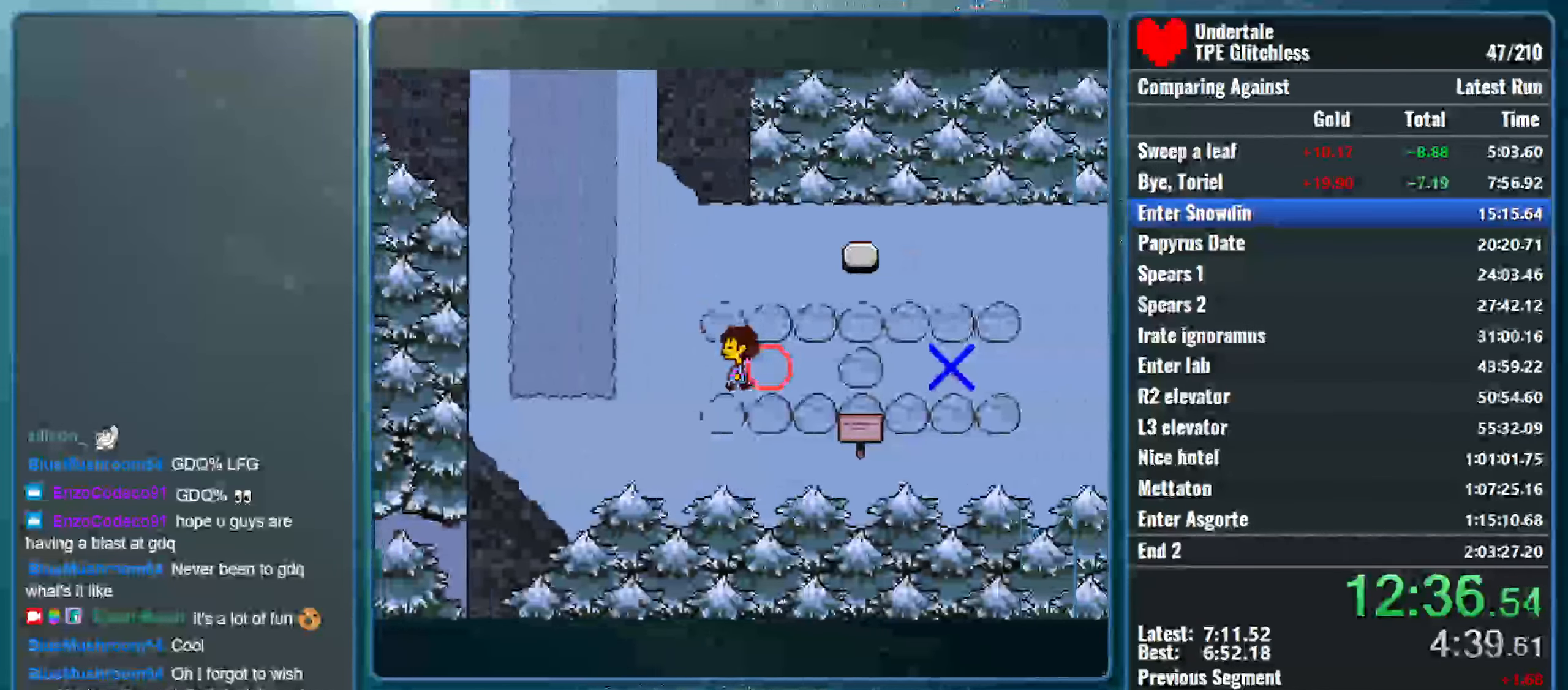
{"keys": ["down", "right"], "events": [[367, "right", "down"], [400, "left", "up"]]}
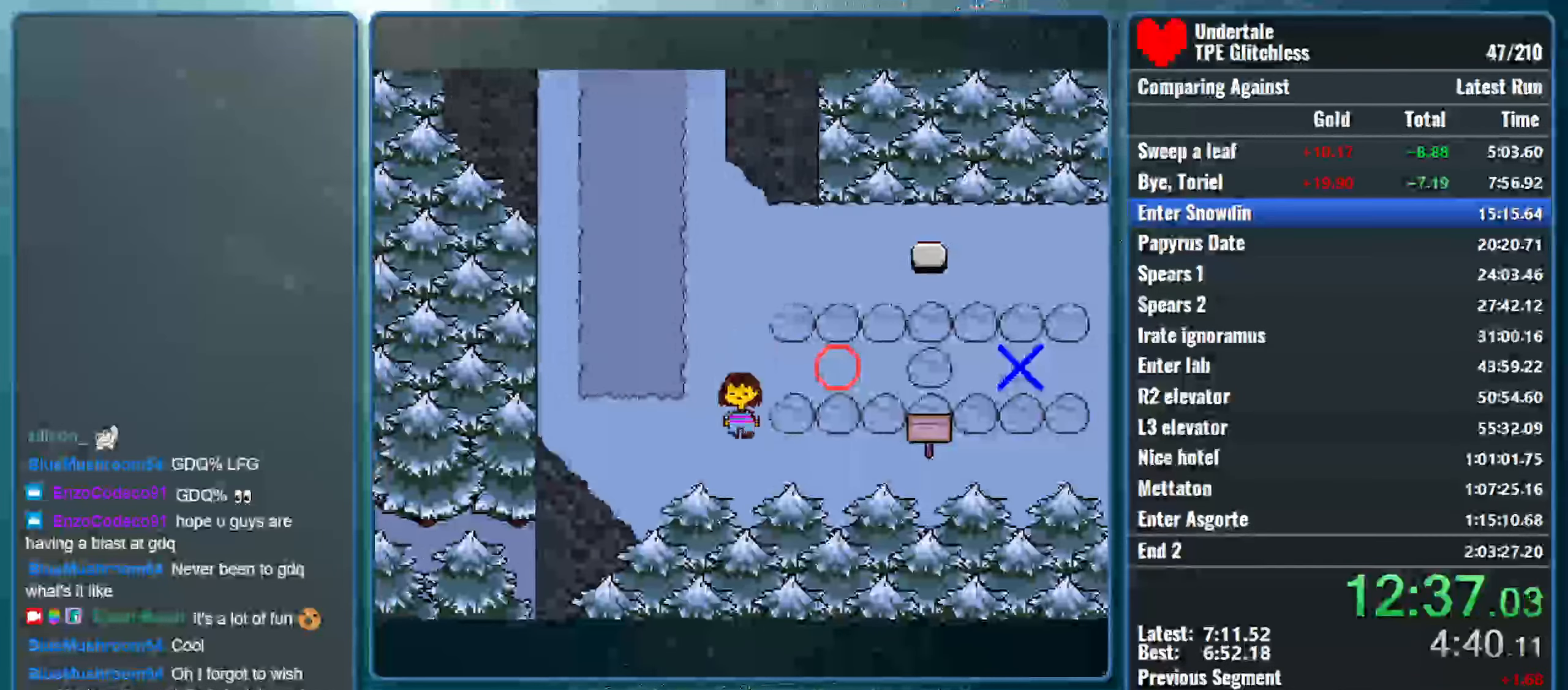
{"keys": ["right"], "events": [[367, "down", "up"]]}
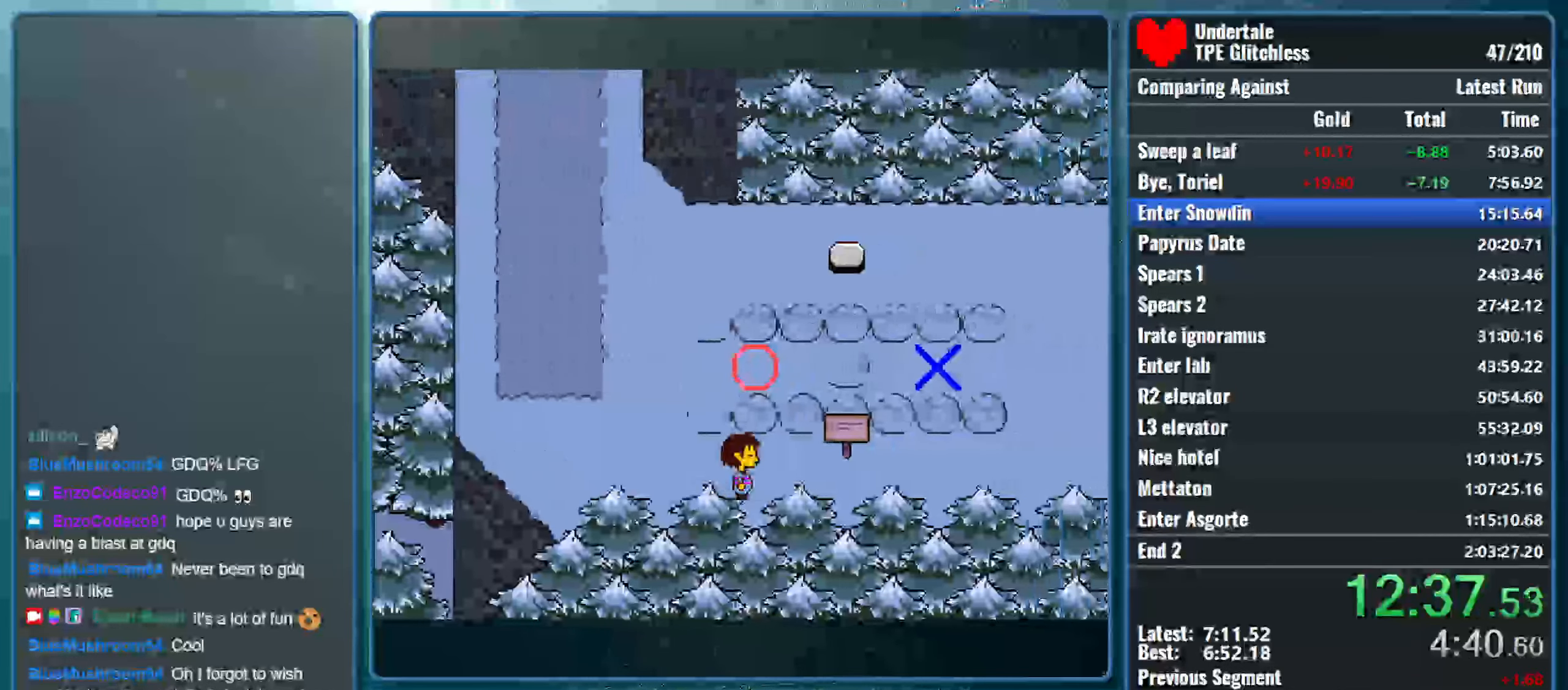
{"keys": ["right"], "events": []}
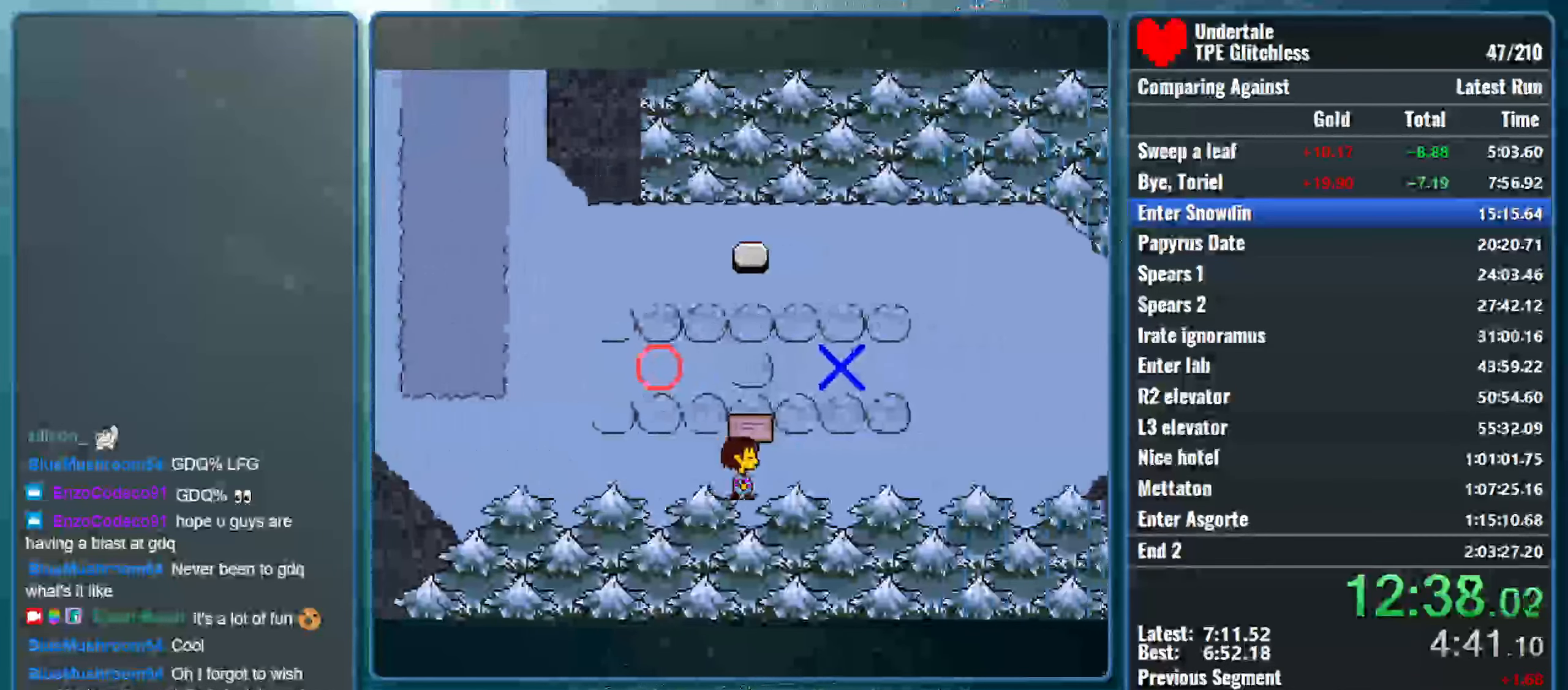
{"keys": ["right"], "events": []}